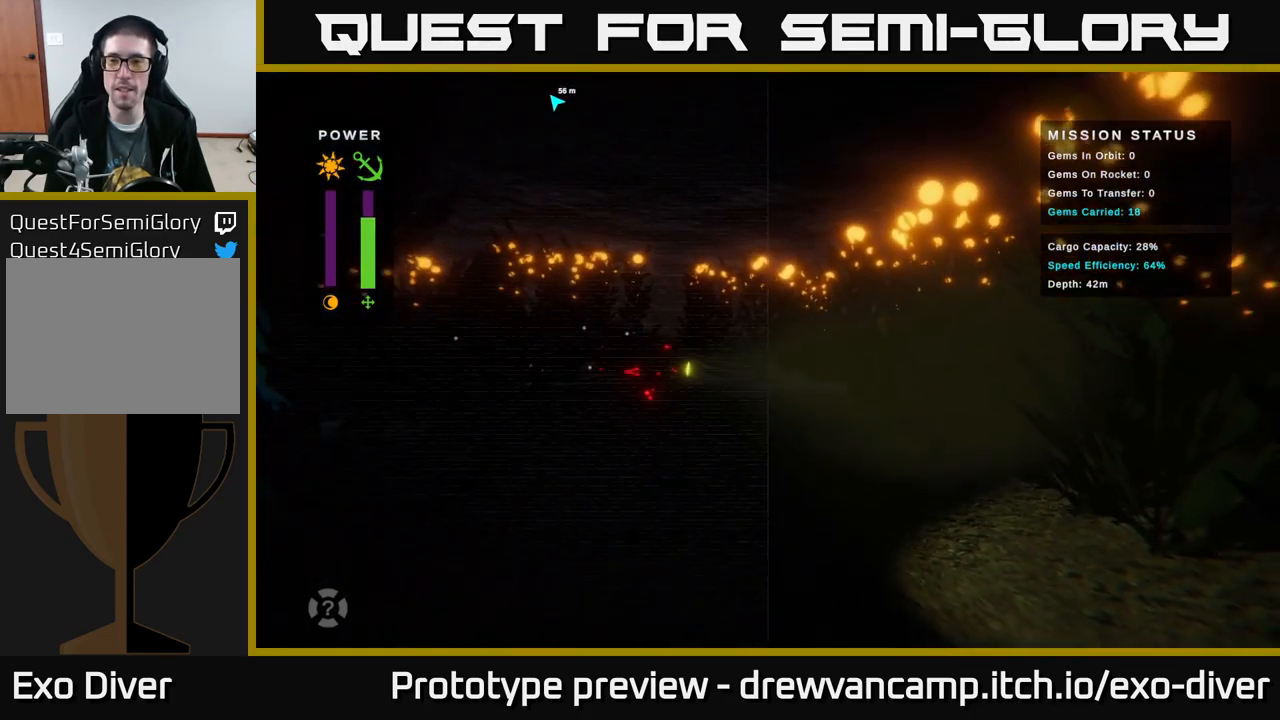
Gameplay with a controller (Xbox layout); each line is a JSON object with the inputs held at the frame after it. "events" lists button and stick changes between this image and that frame as [ms after this image, input, new state], when the widget could be followed in between.
{"buttons": [], "left_stick": "right", "right_stick": "center", "events": []}
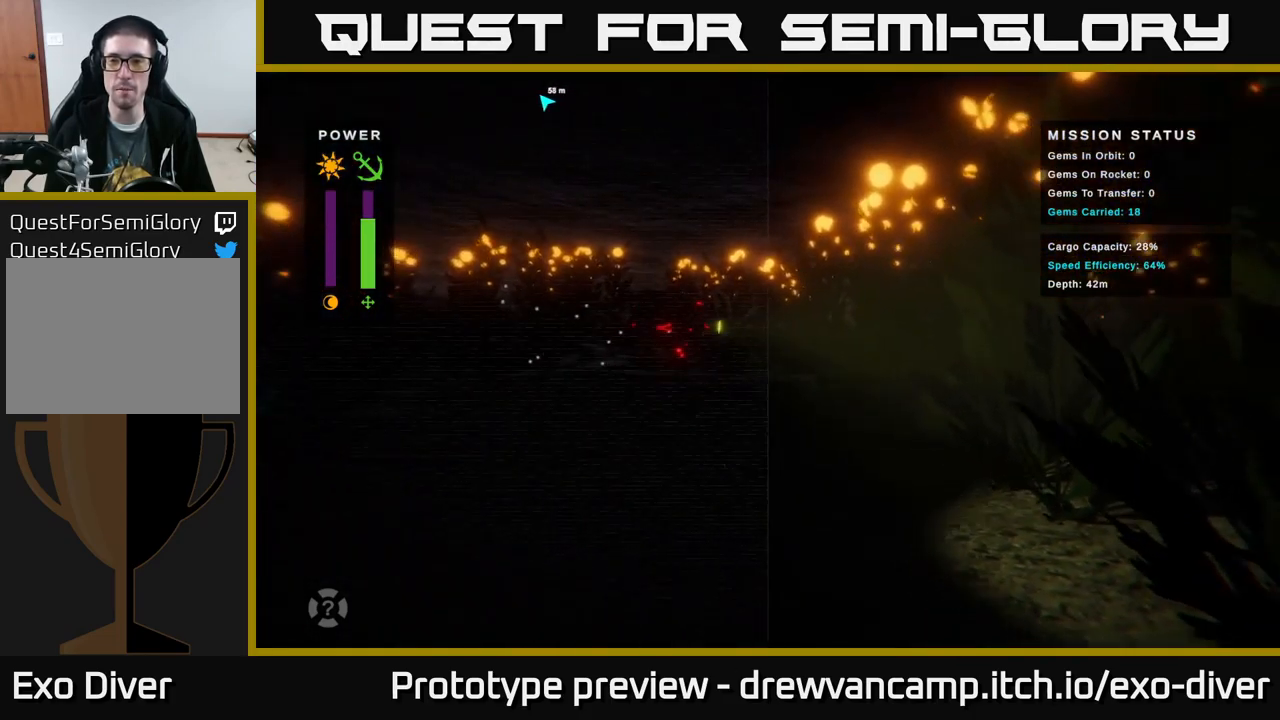
{"buttons": [], "left_stick": "right", "right_stick": "center", "events": []}
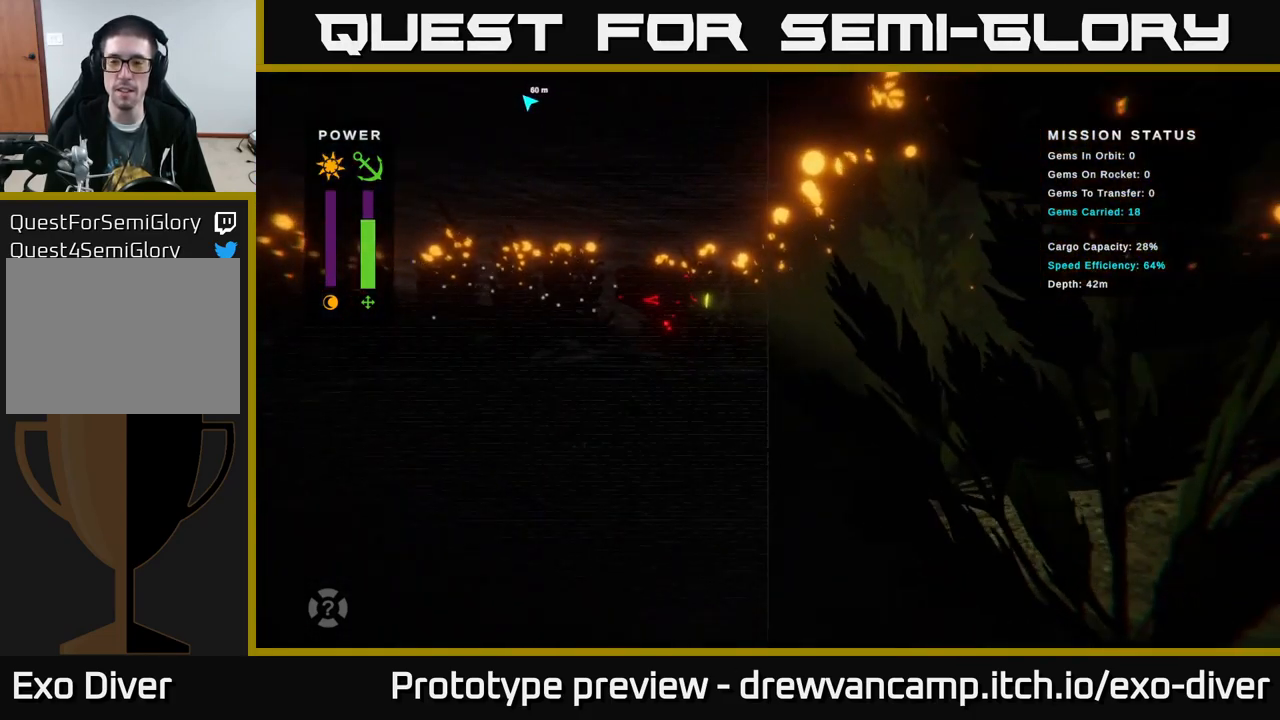
{"buttons": [], "left_stick": "center", "right_stick": "center", "events": [[84, "left_stick", "center"]]}
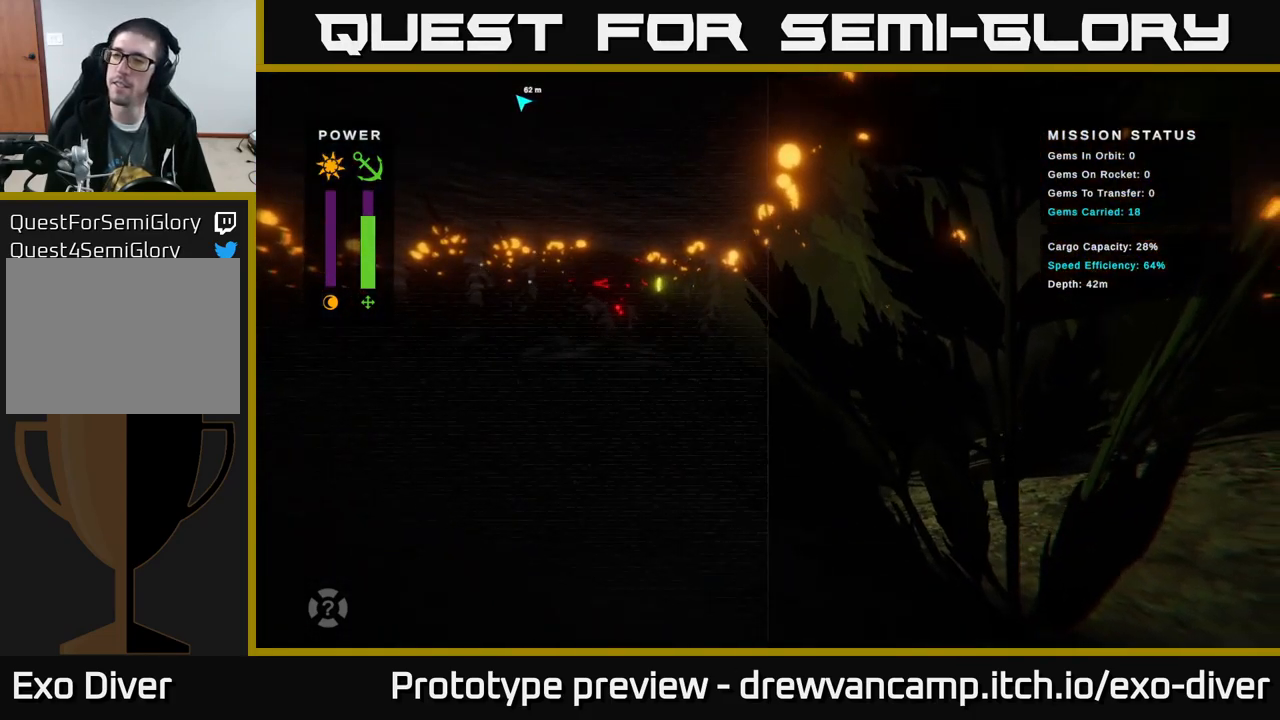
{"buttons": [], "left_stick": "up-right", "right_stick": "center", "events": [[417, "left_stick", "up-right"]]}
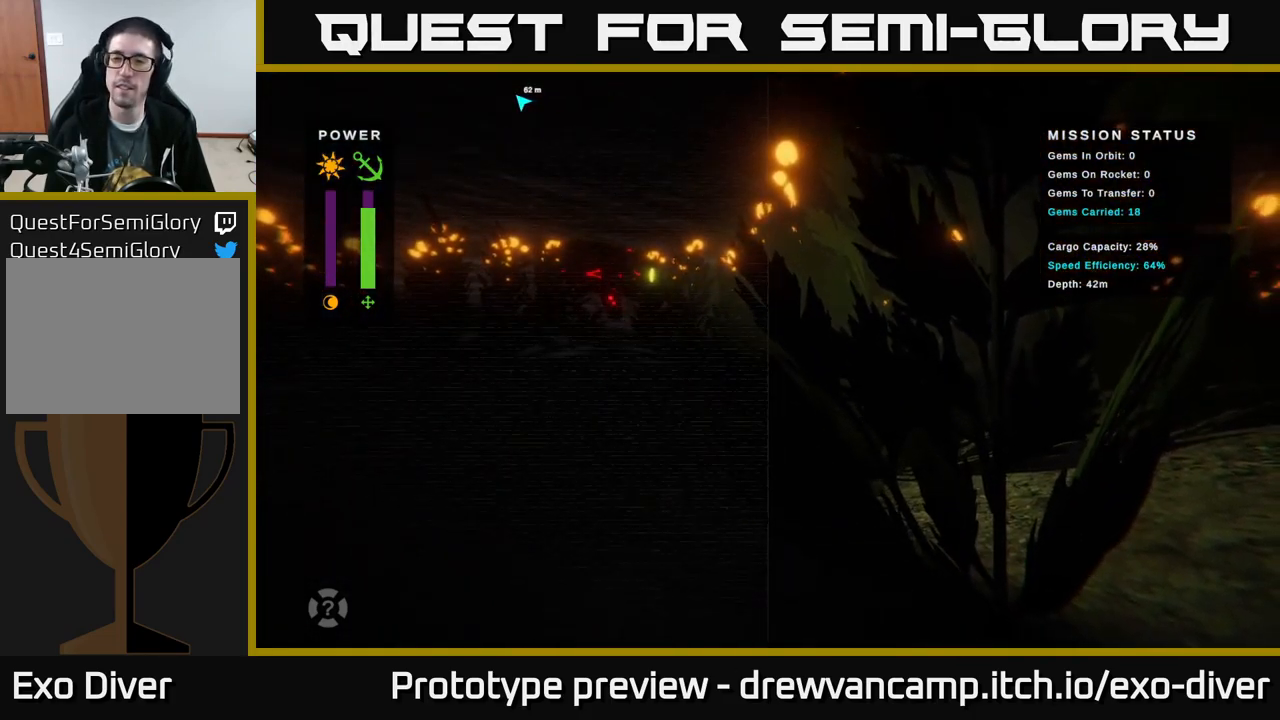
{"buttons": [], "left_stick": "down-right", "right_stick": "center", "events": [[217, "left_stick", "right"], [317, "left_stick", "down-right"]]}
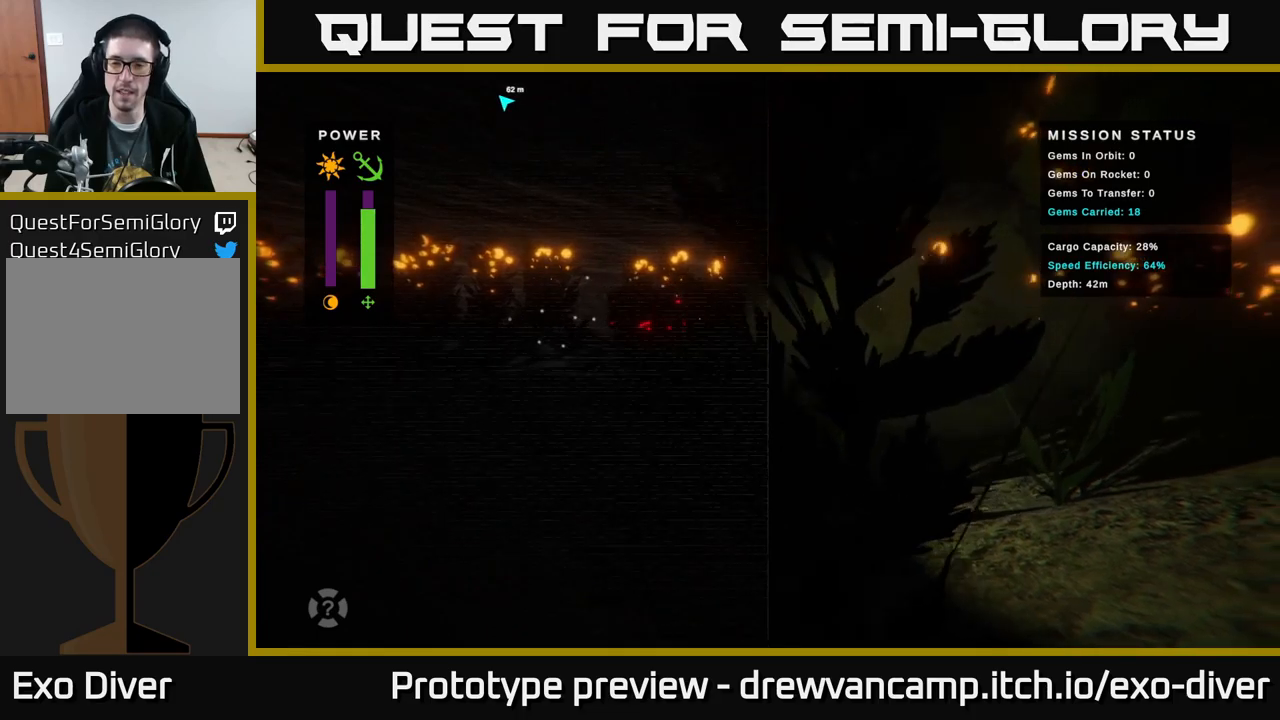
{"buttons": [], "left_stick": "down", "right_stick": "center", "events": [[334, "left_stick", "down"]]}
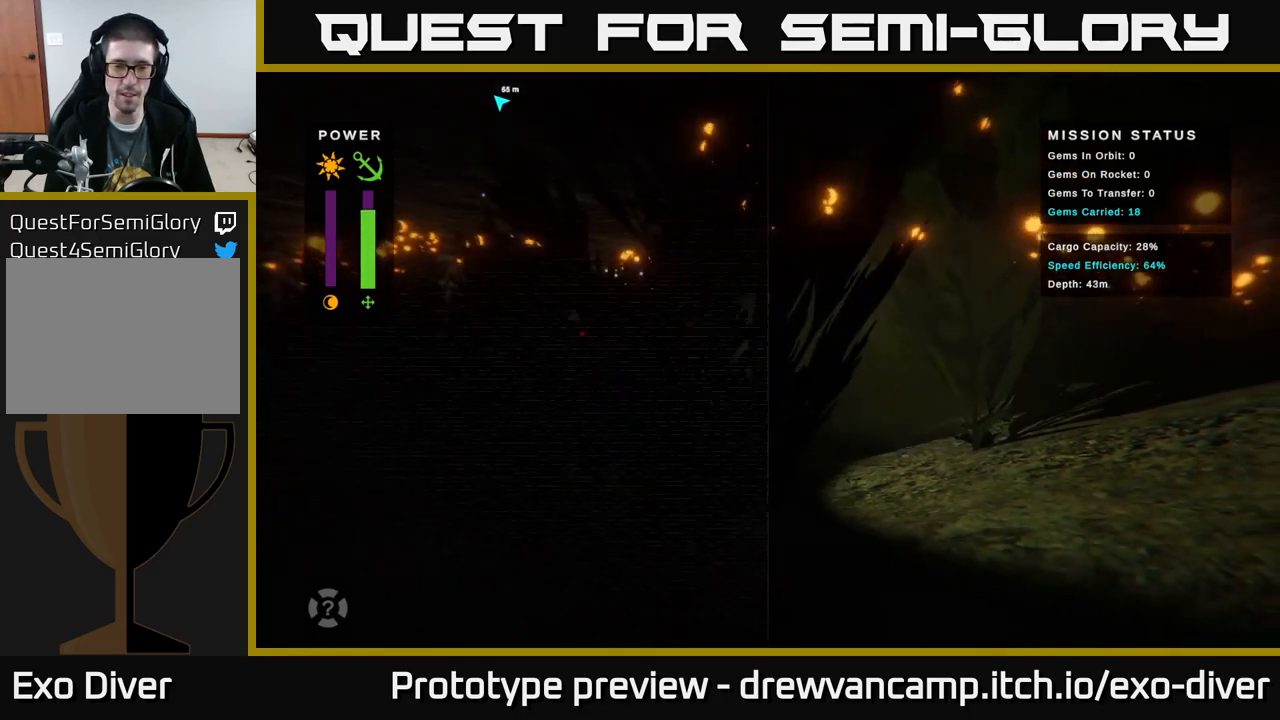
{"buttons": [], "left_stick": "right", "right_stick": "center", "events": [[117, "left_stick", "right"]]}
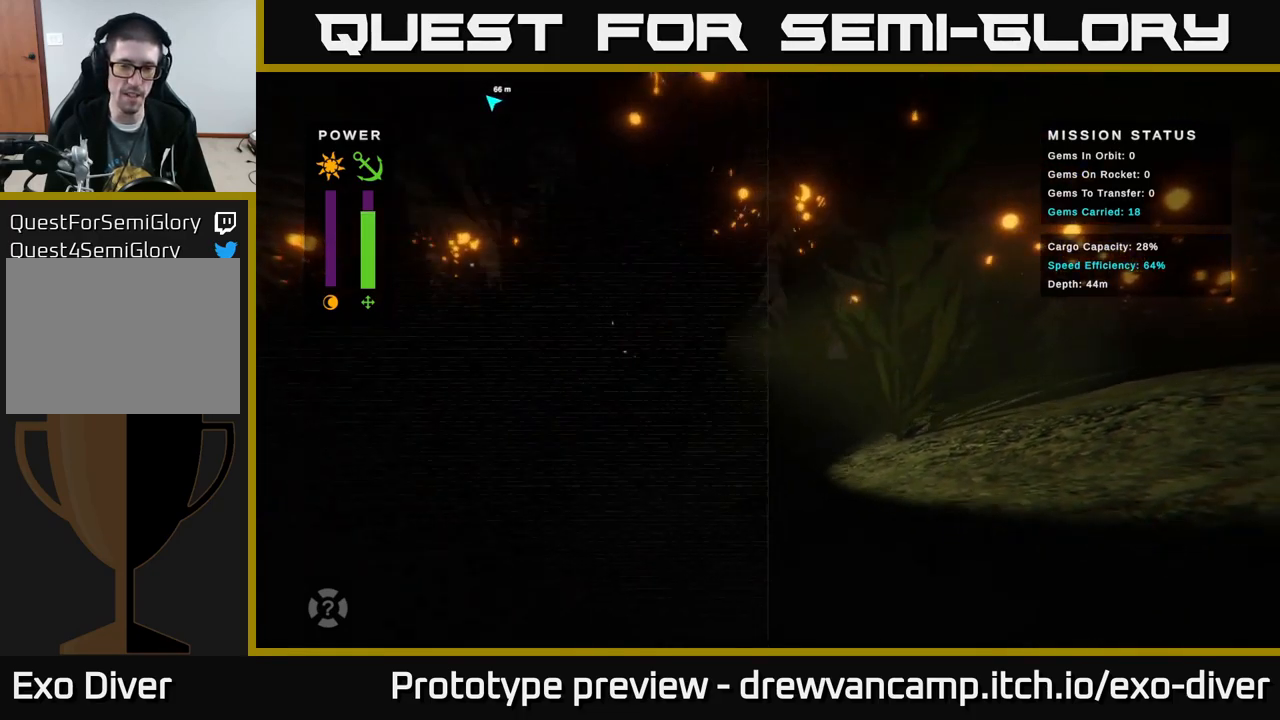
{"buttons": [], "left_stick": "right", "right_stick": "center", "events": []}
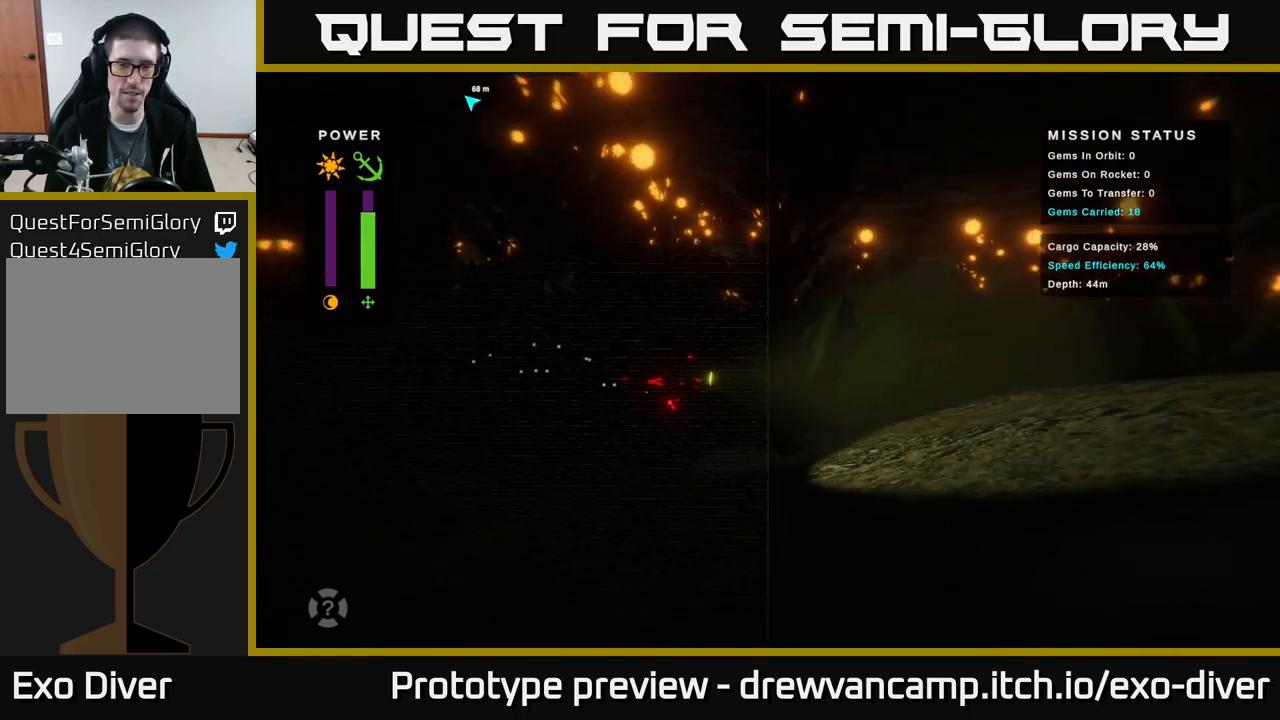
{"buttons": [], "left_stick": "up-right", "right_stick": "center", "events": [[400, "left_stick", "up-right"]]}
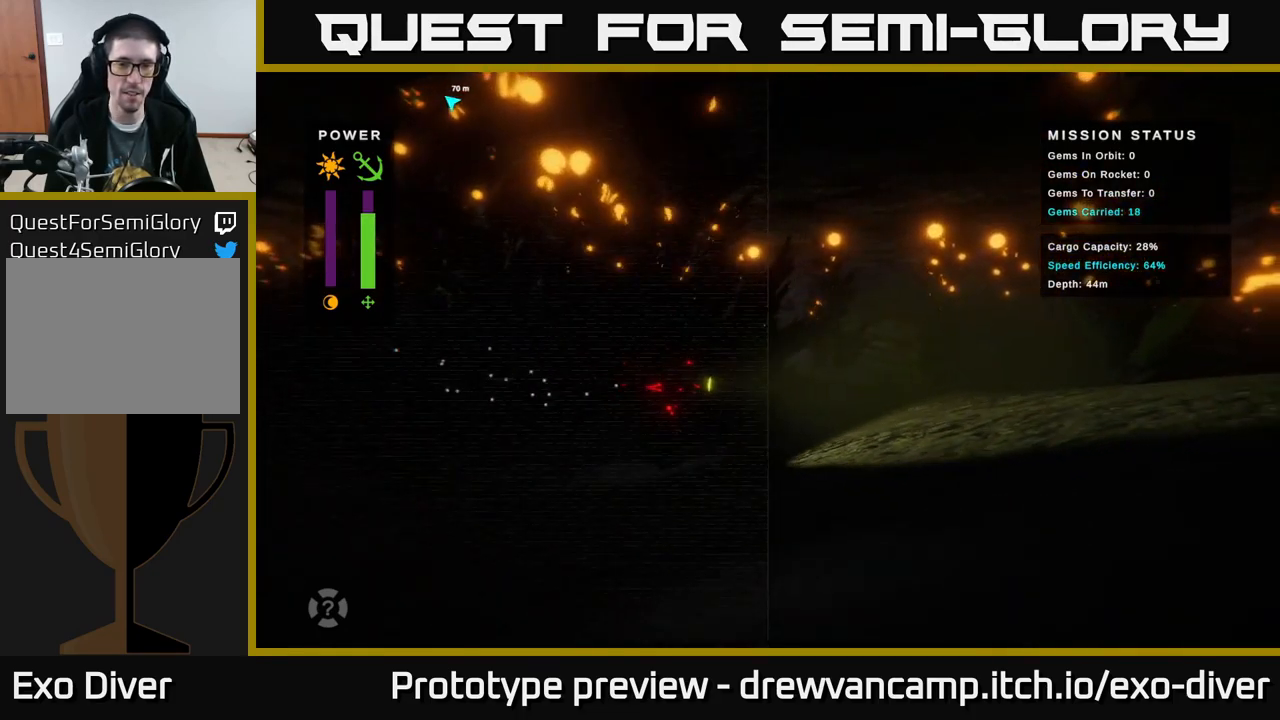
{"buttons": [], "left_stick": "right", "right_stick": "center", "events": [[434, "left_stick", "right"]]}
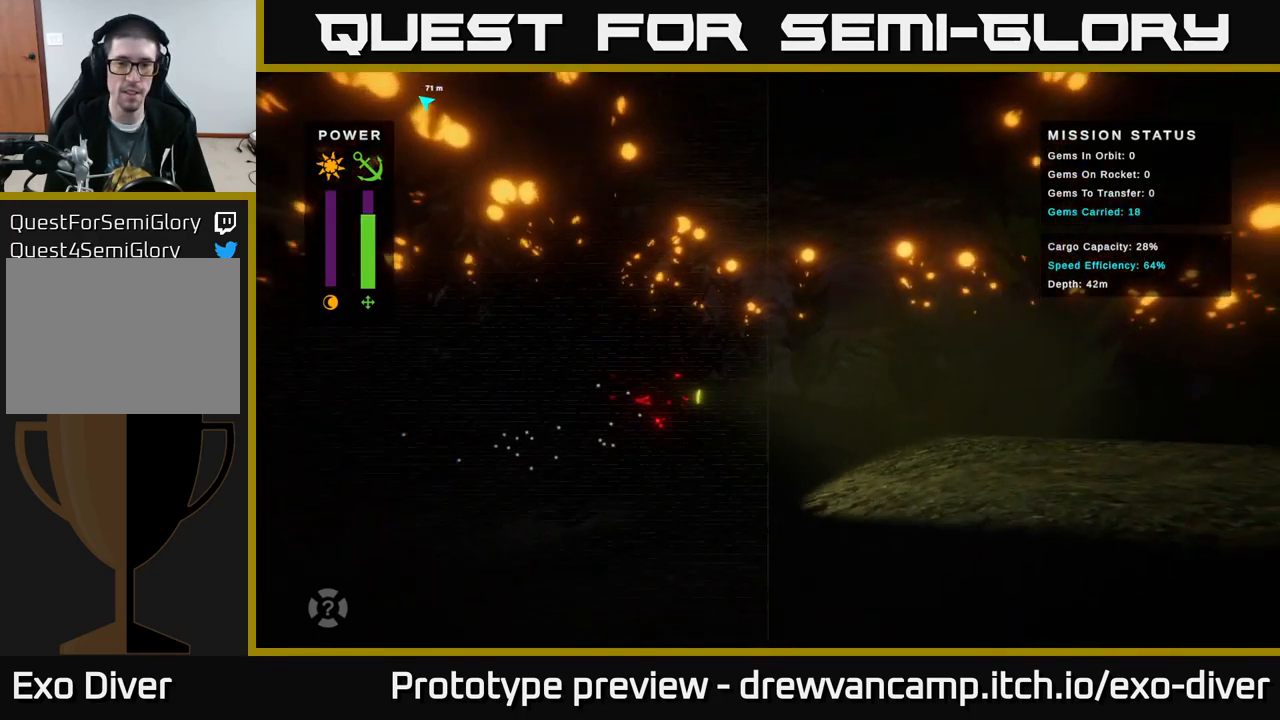
{"buttons": [], "left_stick": "right", "right_stick": "center", "events": []}
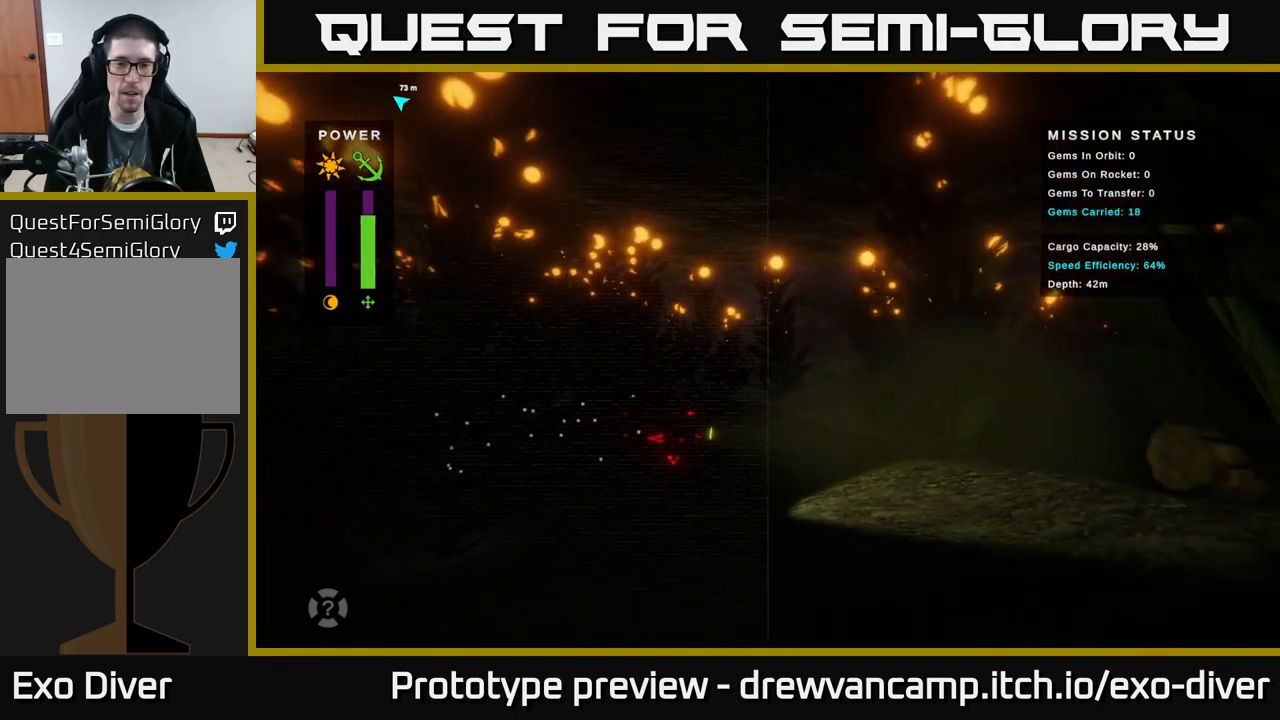
{"buttons": [], "left_stick": "right", "right_stick": "center", "events": []}
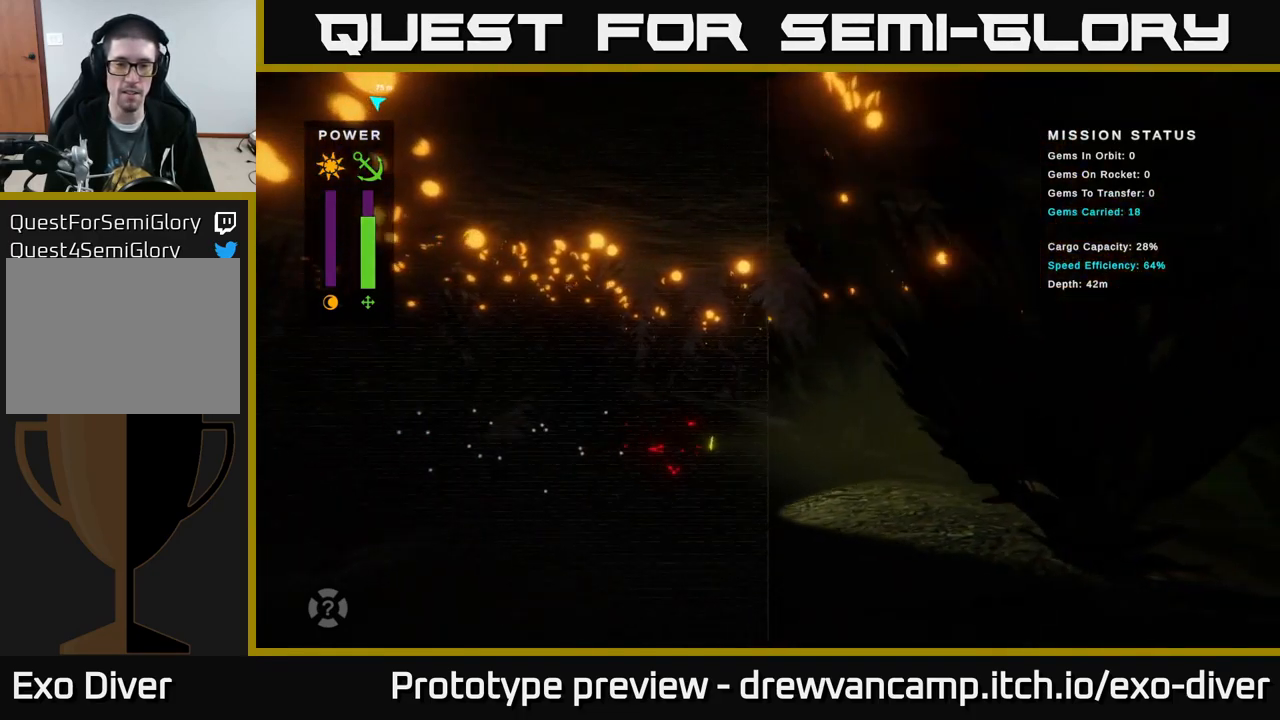
{"buttons": [], "left_stick": "right", "right_stick": "center", "events": []}
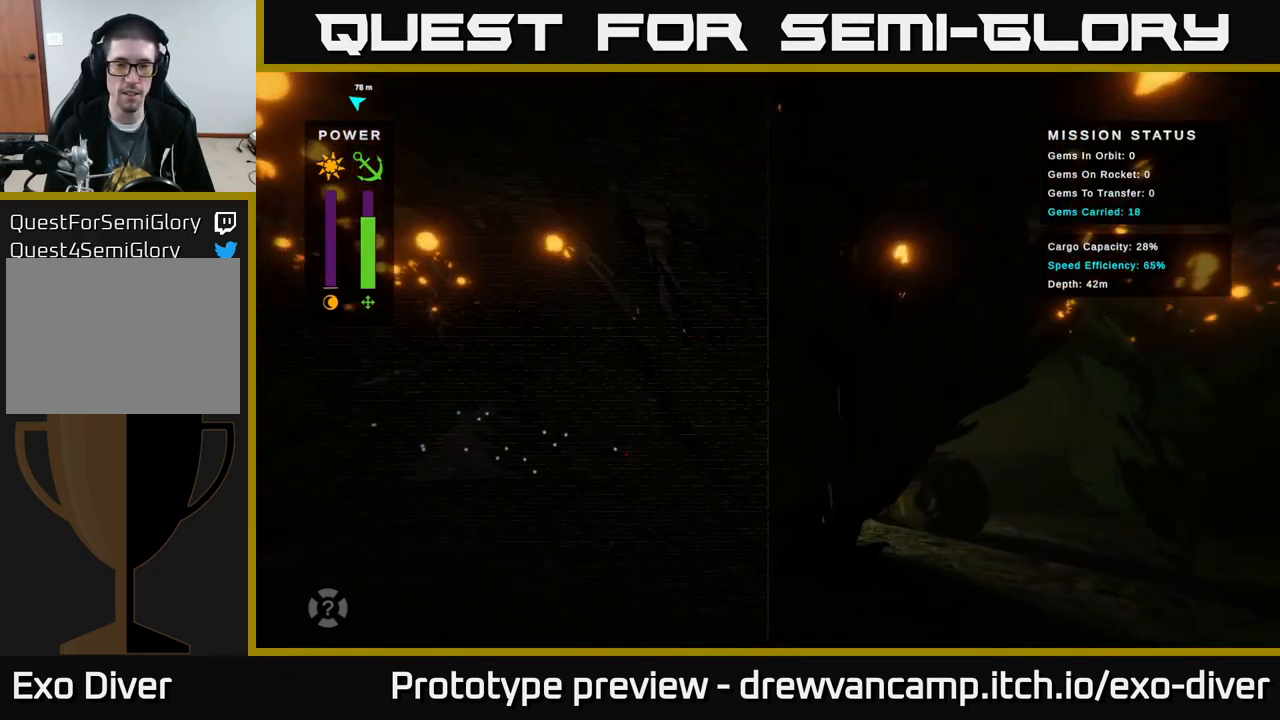
{"buttons": [], "left_stick": "right", "right_stick": "center", "events": [[367, "A", "down"], [467, "A", "up"]]}
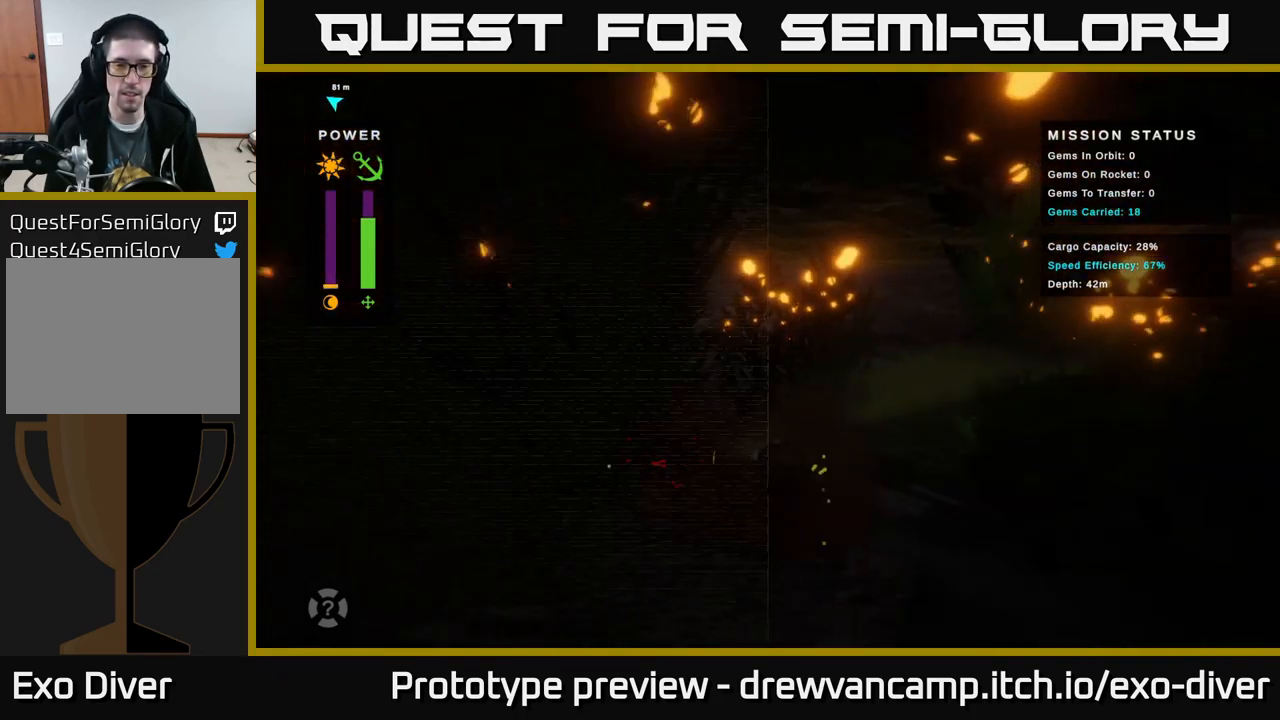
{"buttons": [], "left_stick": "right", "right_stick": "center", "events": []}
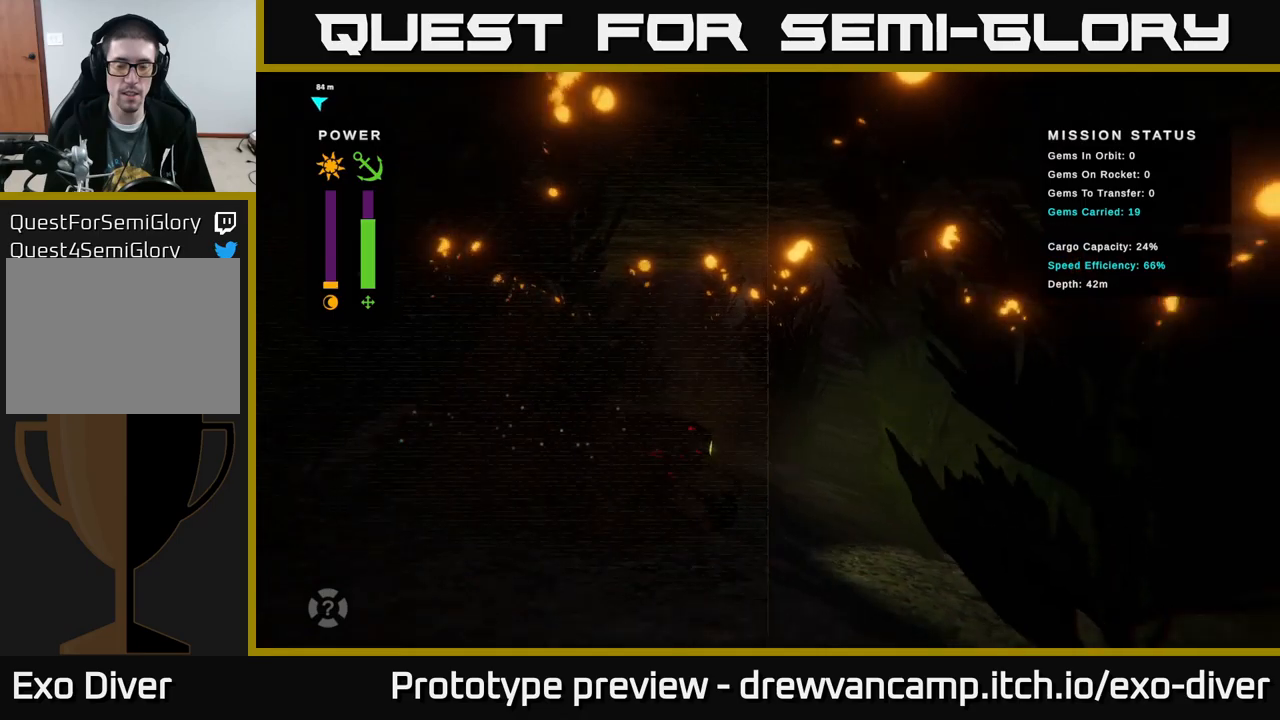
{"buttons": [], "left_stick": "down-right", "right_stick": "center", "events": [[267, "A", "down"], [283, "left_stick", "left"], [400, "A", "up"], [417, "left_stick", "down-right"]]}
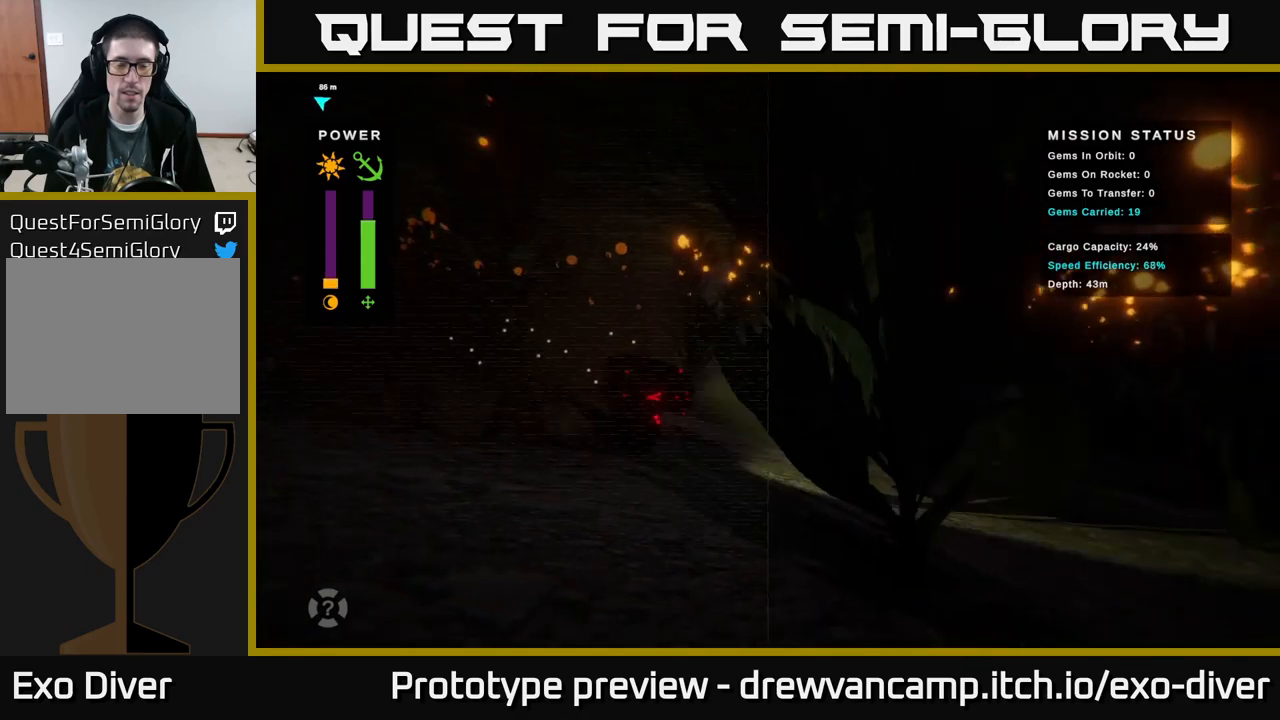
{"buttons": [], "left_stick": "right", "right_stick": "center", "events": [[350, "left_stick", "right"]]}
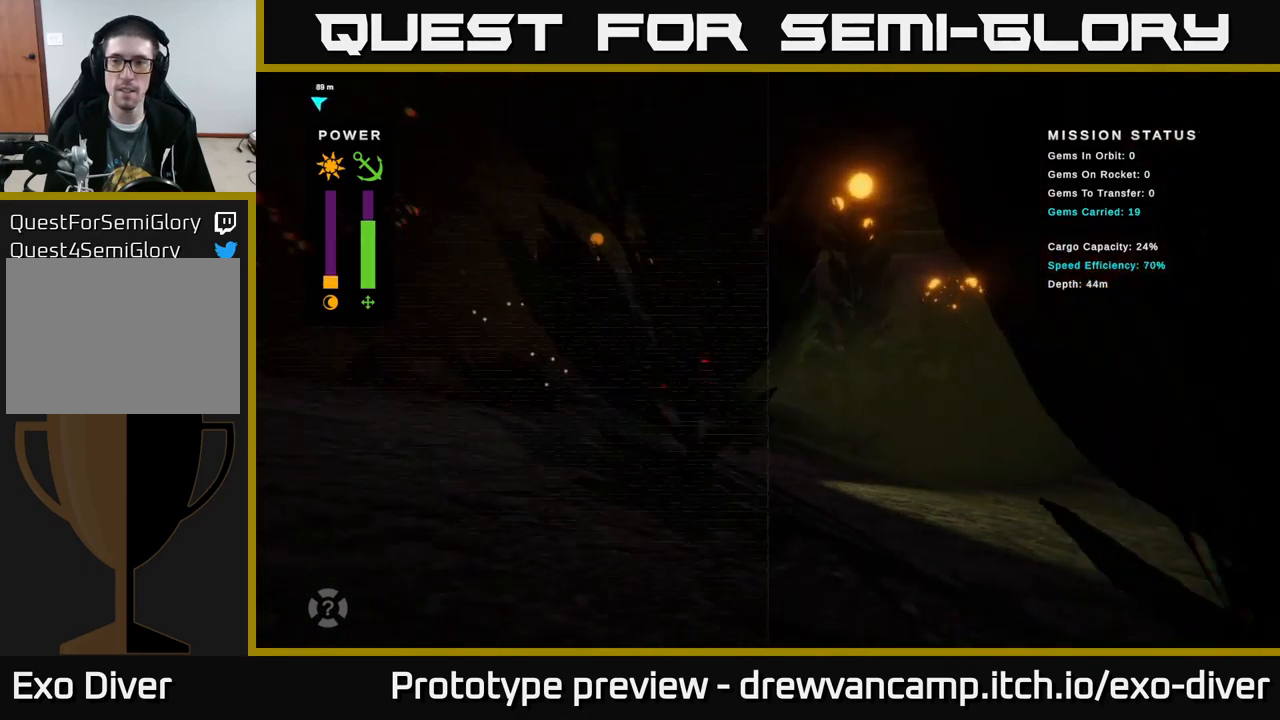
{"buttons": [], "left_stick": "center", "right_stick": "center", "events": [[500, "left_stick", "center"]]}
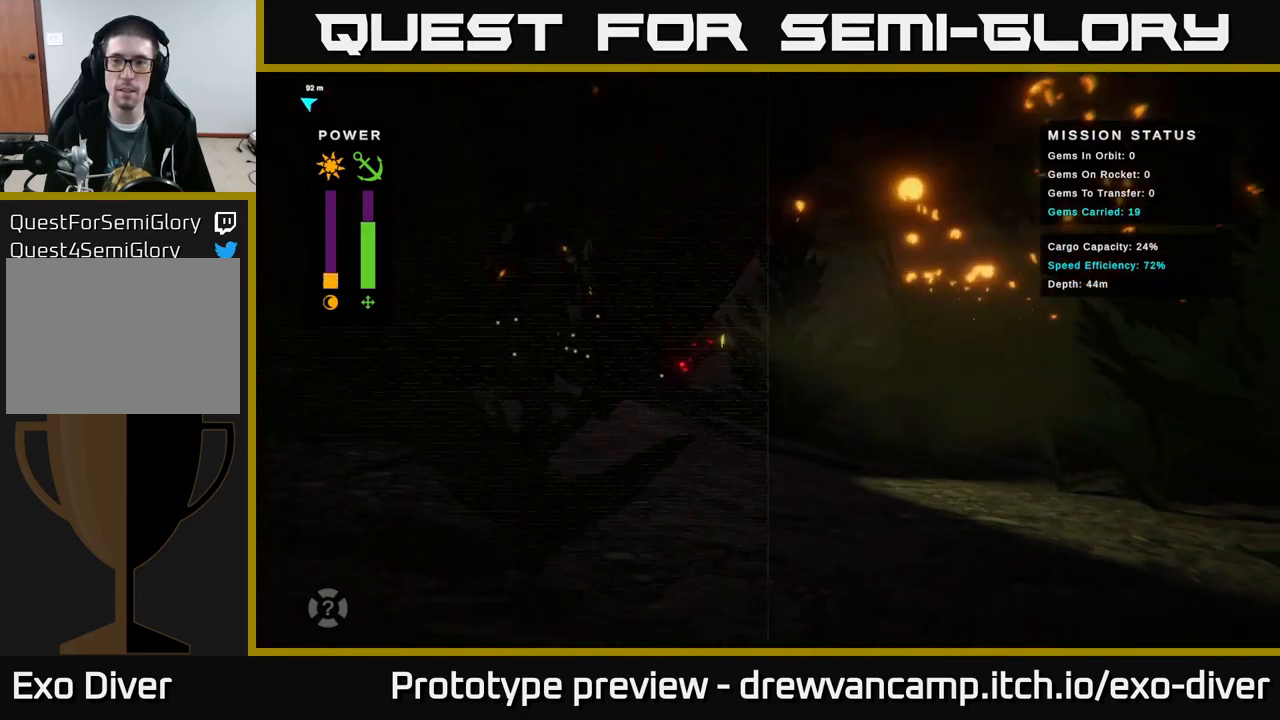
{"buttons": [], "left_stick": "center", "right_stick": "center", "events": []}
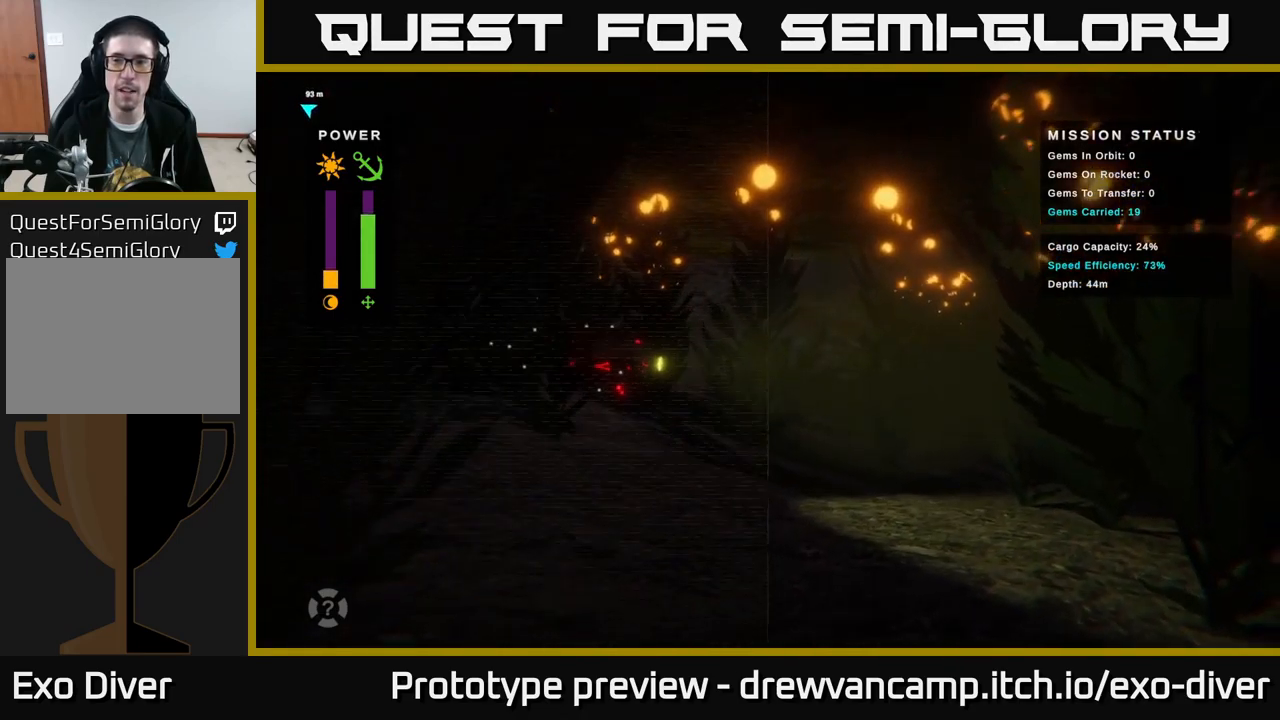
{"buttons": [], "left_stick": "right", "right_stick": "center", "events": [[283, "left_stick", "right"]]}
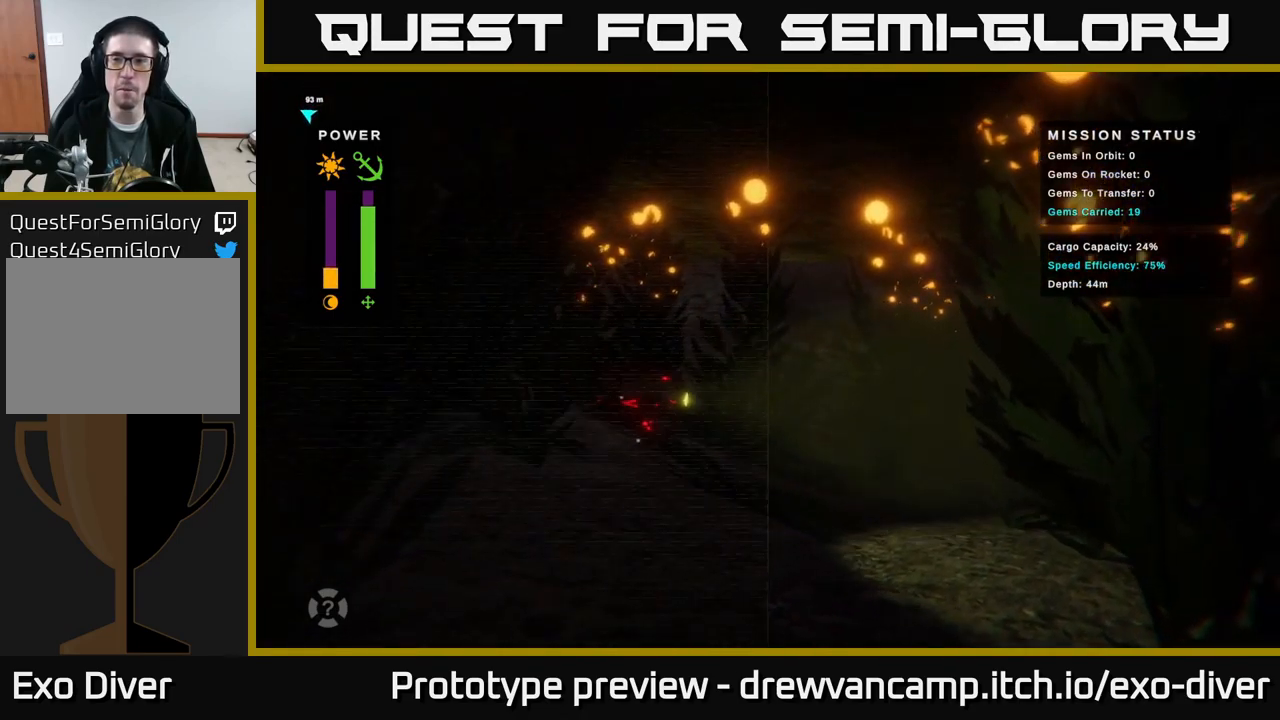
{"buttons": [], "left_stick": "center", "right_stick": "center", "events": [[83, "left_stick", "center"]]}